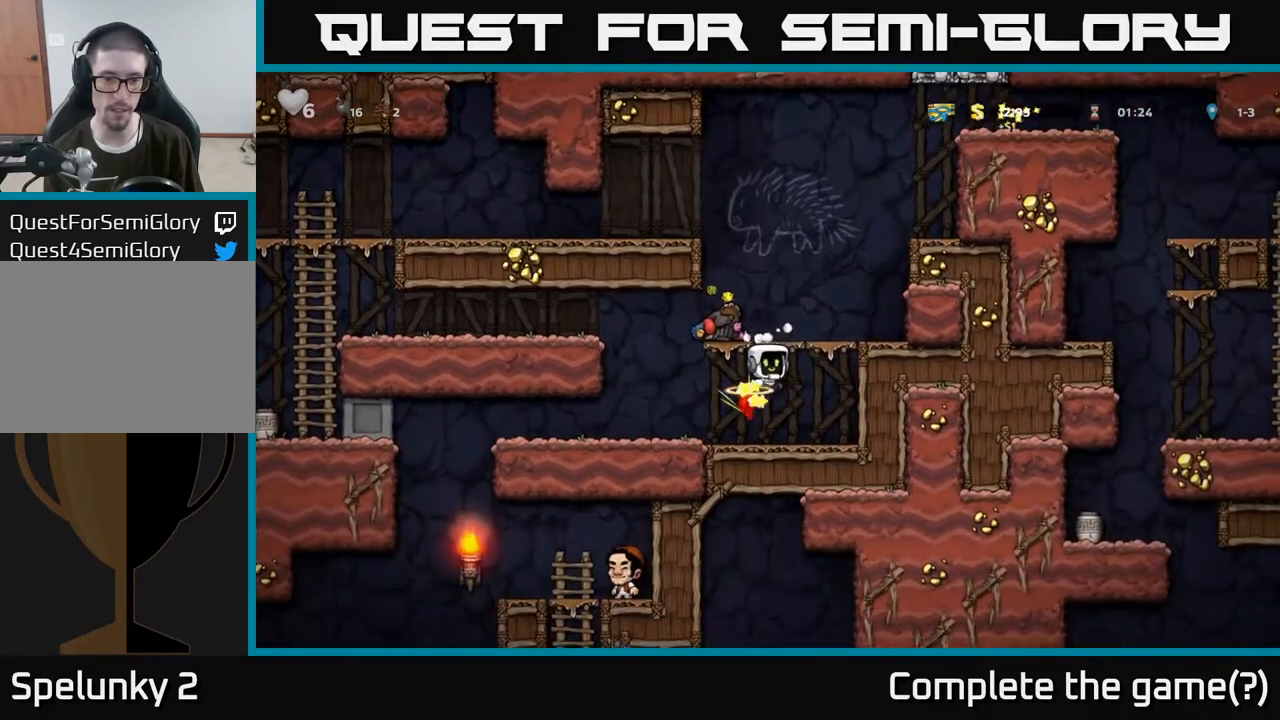
Gameplay with a controller (Xbox layout); each line is a JSON object with the inputs held at the frame after it. "events" lists button and stick changes between this image and that frame as [ms after this image, input, new state], when the widget could be followed in between.
{"buttons": [], "left_stick": "left", "right_stick": "center", "events": [[133, "left_stick", "right"], [317, "left_stick", "center"], [400, "left_stick", "left"]]}
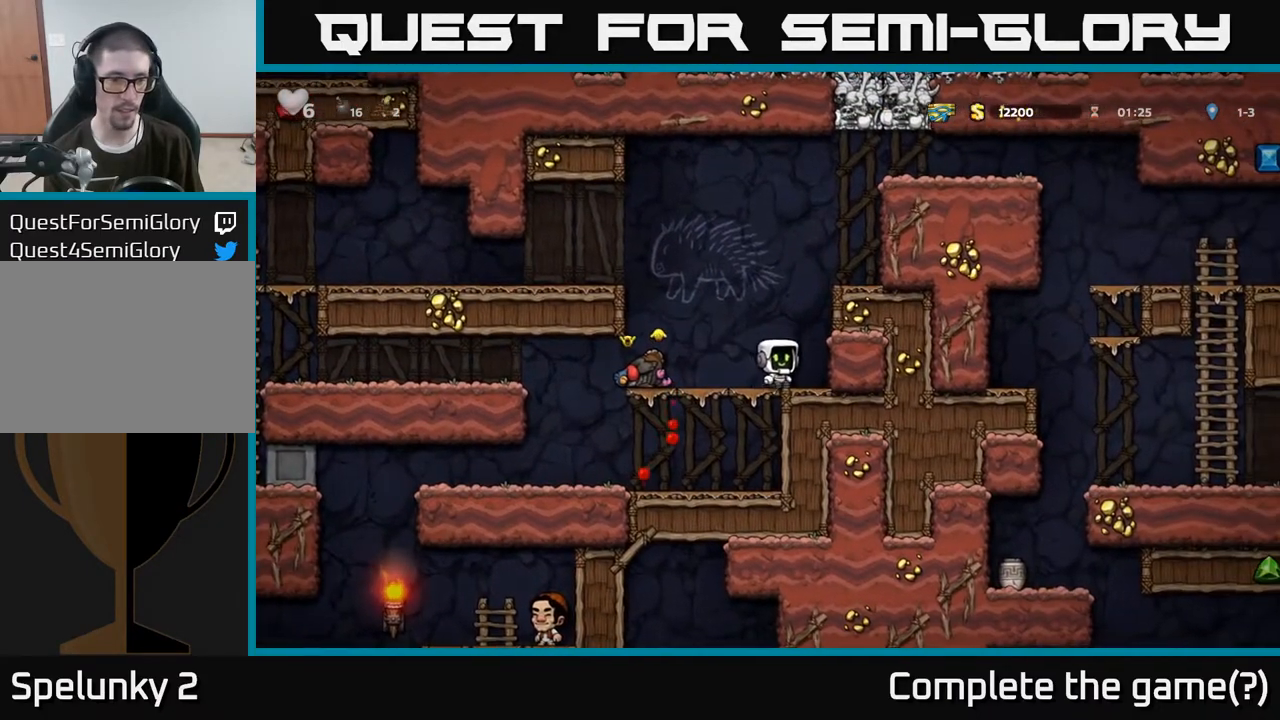
{"buttons": [], "left_stick": "center", "right_stick": "center", "events": [[100, "left_stick", "center"], [250, "left_stick", "left"], [283, "A", "down"], [450, "left_stick", "center"], [467, "A", "up"]]}
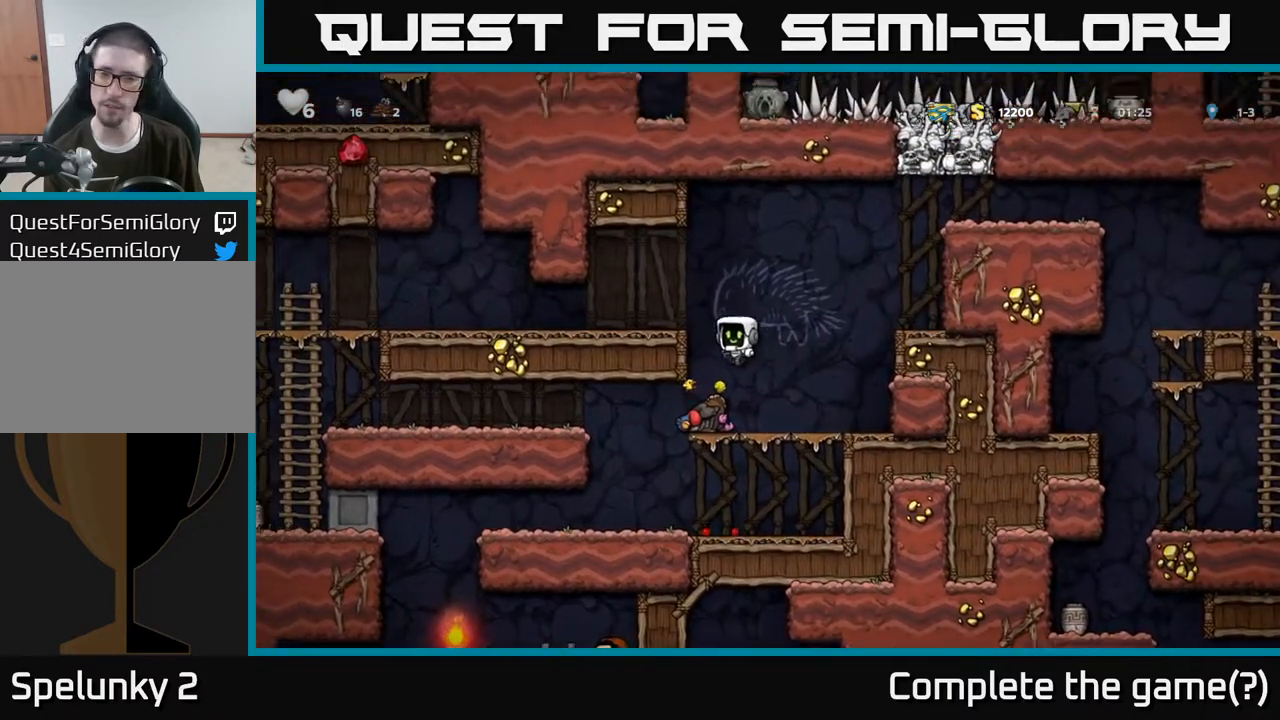
{"buttons": [], "left_stick": "center", "right_stick": "center", "events": [[250, "left_stick", "left"], [333, "left_stick", "center"]]}
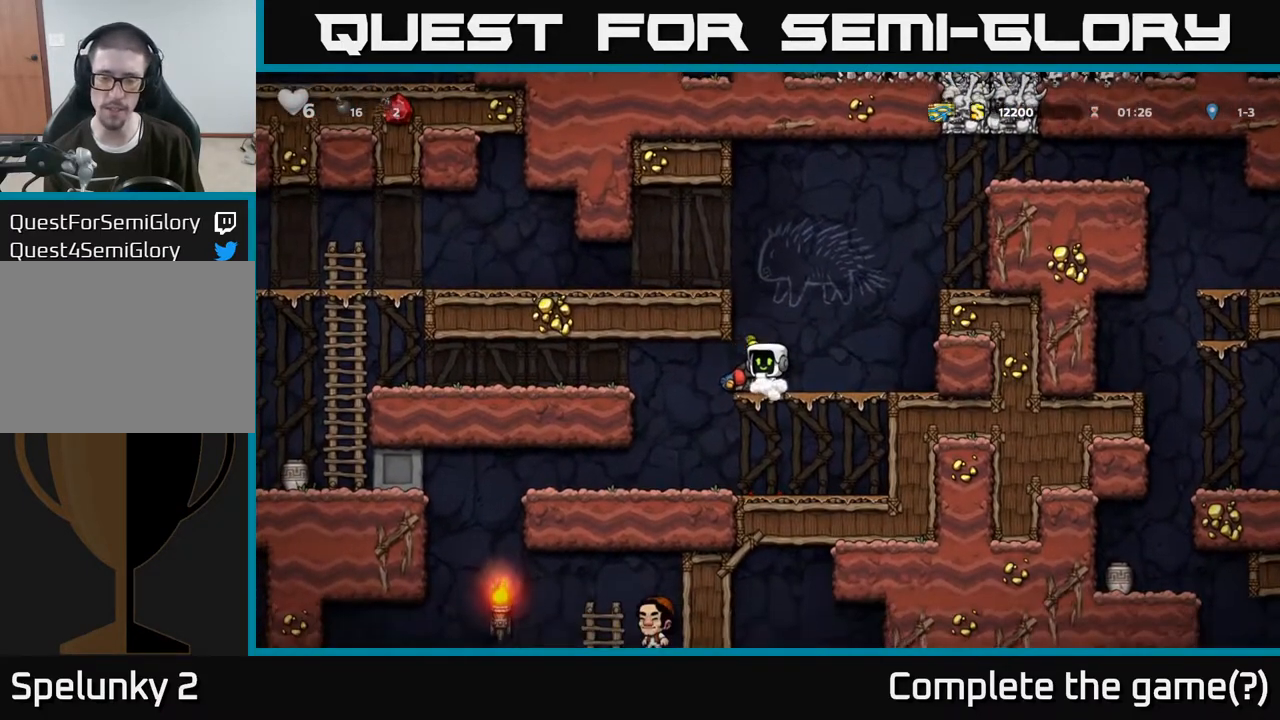
{"buttons": [], "left_stick": "center", "right_stick": "center", "events": [[67, "A", "down"], [200, "A", "up"]]}
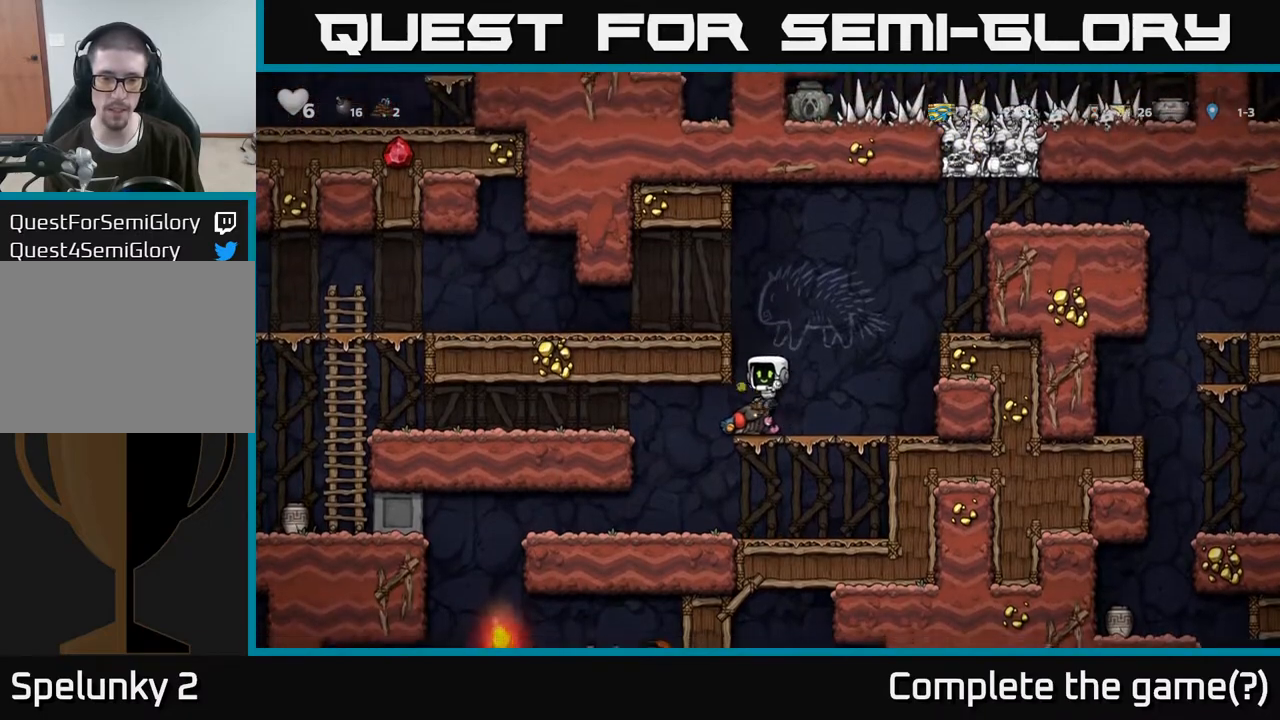
{"buttons": [], "left_stick": "center", "right_stick": "center", "events": [[267, "A", "down"], [417, "A", "up"]]}
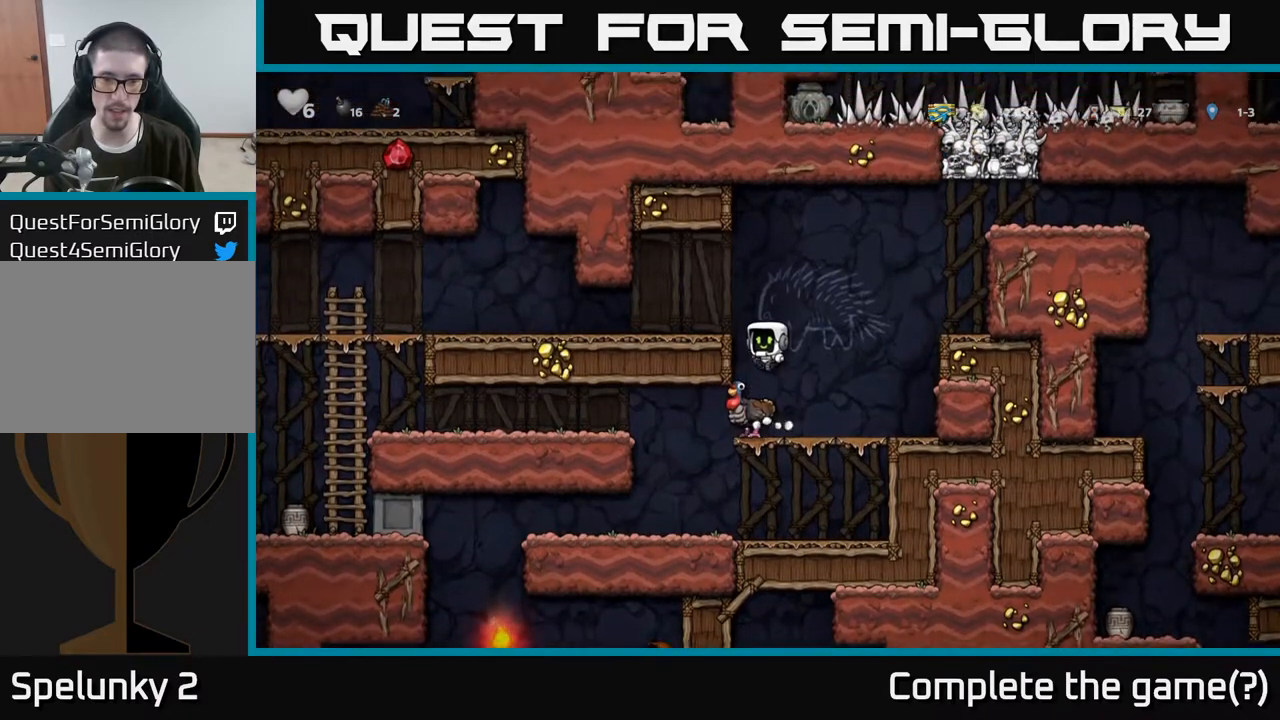
{"buttons": [], "left_stick": "left", "right_stick": "center", "events": [[33, "left_stick", "left"], [183, "left_stick", "center"], [350, "left_stick", "left"]]}
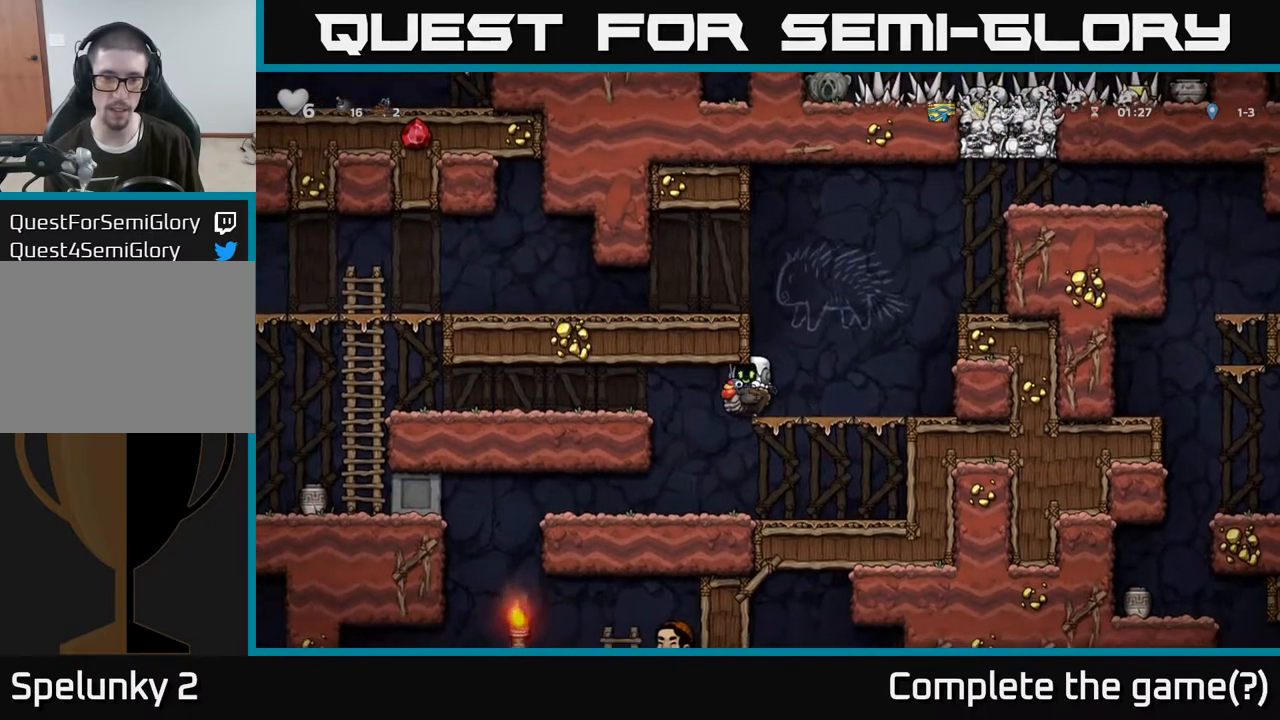
{"buttons": [], "left_stick": "center", "right_stick": "center", "events": [[333, "left_stick", "center"]]}
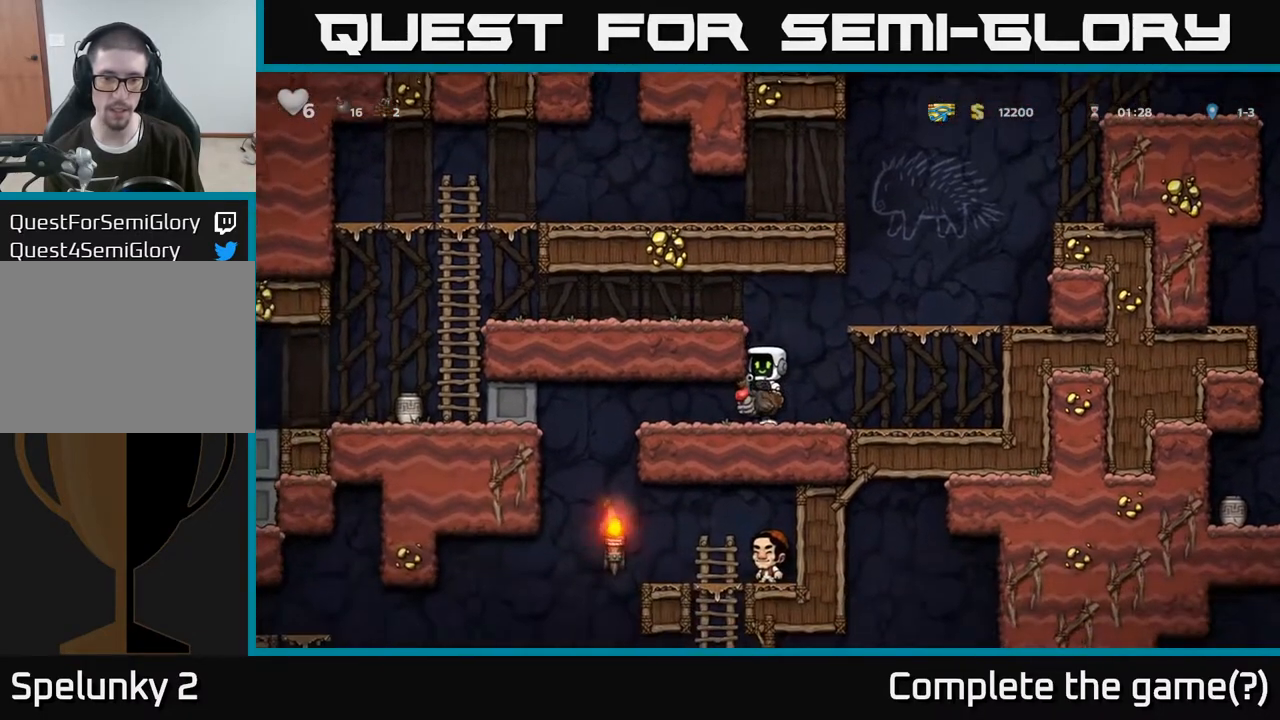
{"buttons": [], "left_stick": "left", "right_stick": "center", "events": [[50, "left_stick", "left"]]}
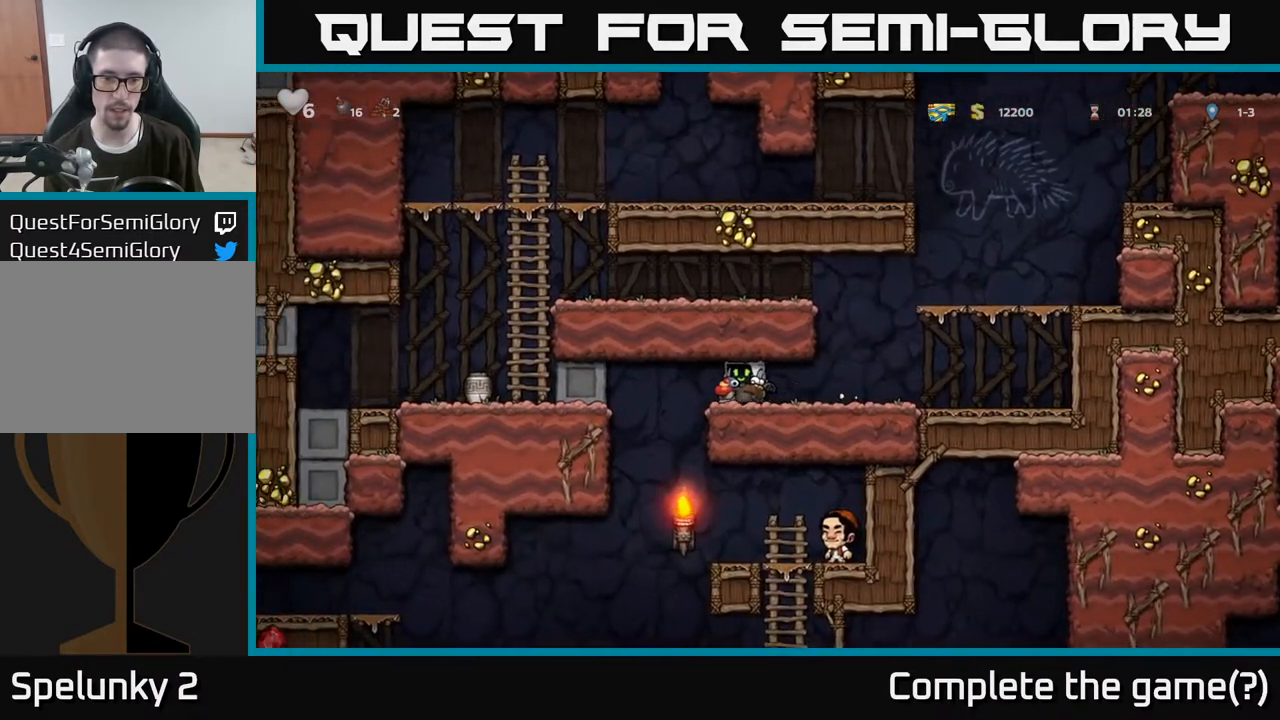
{"buttons": [], "left_stick": "up-right", "right_stick": "center", "events": [[300, "left_stick", "up-right"], [400, "A", "down"], [500, "A", "up"]]}
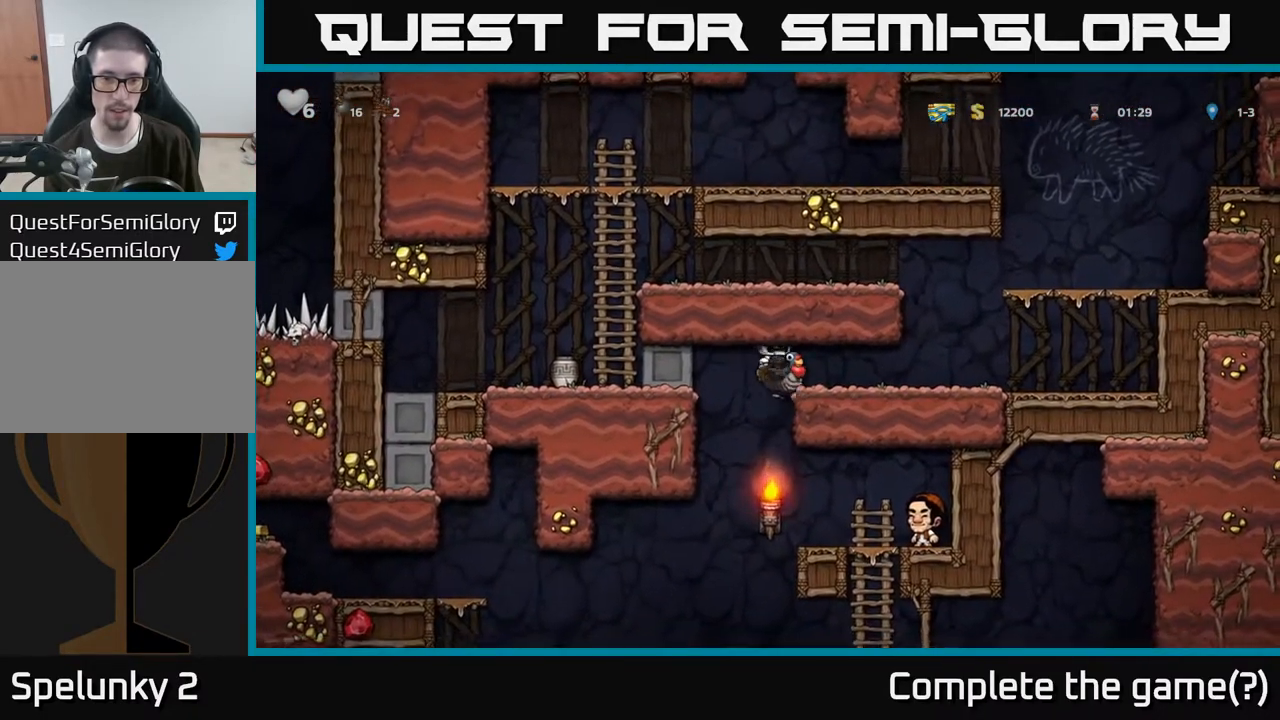
{"buttons": [], "left_stick": "left", "right_stick": "center", "events": [[33, "A", "down"], [200, "A", "up"], [400, "left_stick", "left"]]}
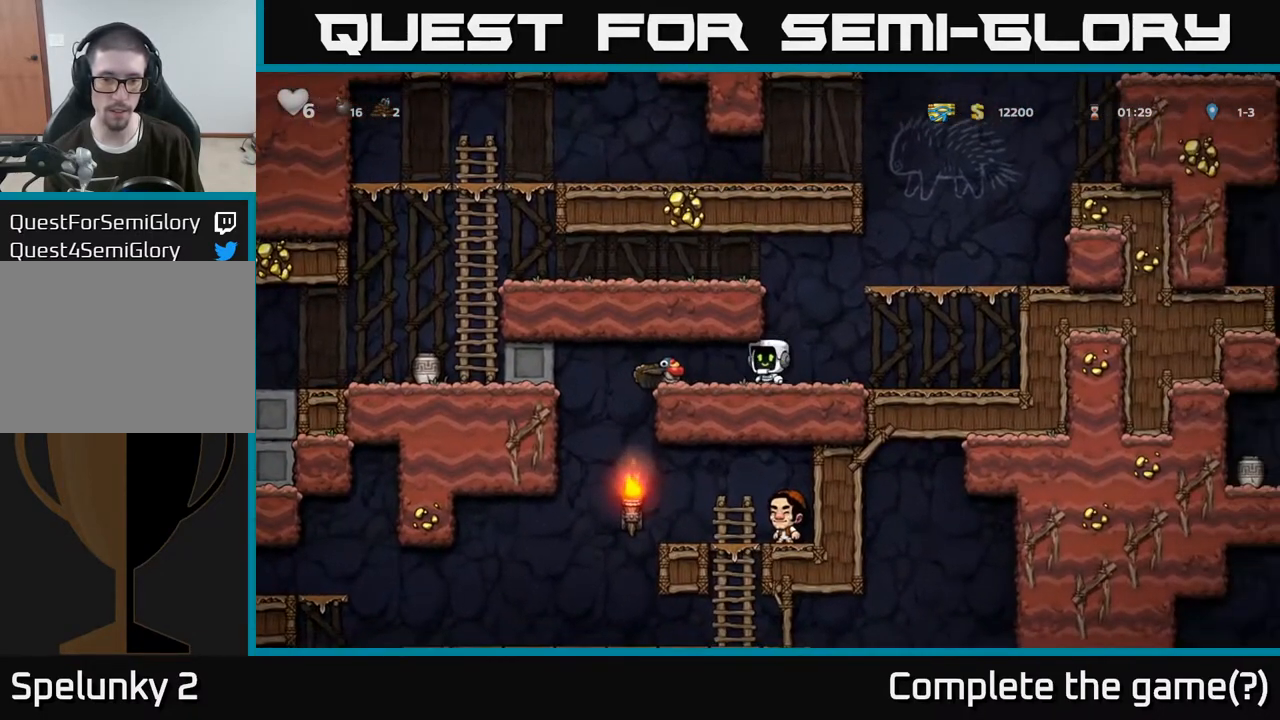
{"buttons": [], "left_stick": "right", "right_stick": "center", "events": [[50, "left_stick", "center"], [183, "left_stick", "left"], [300, "A", "down"], [367, "left_stick", "center"], [417, "A", "up"], [417, "left_stick", "right"]]}
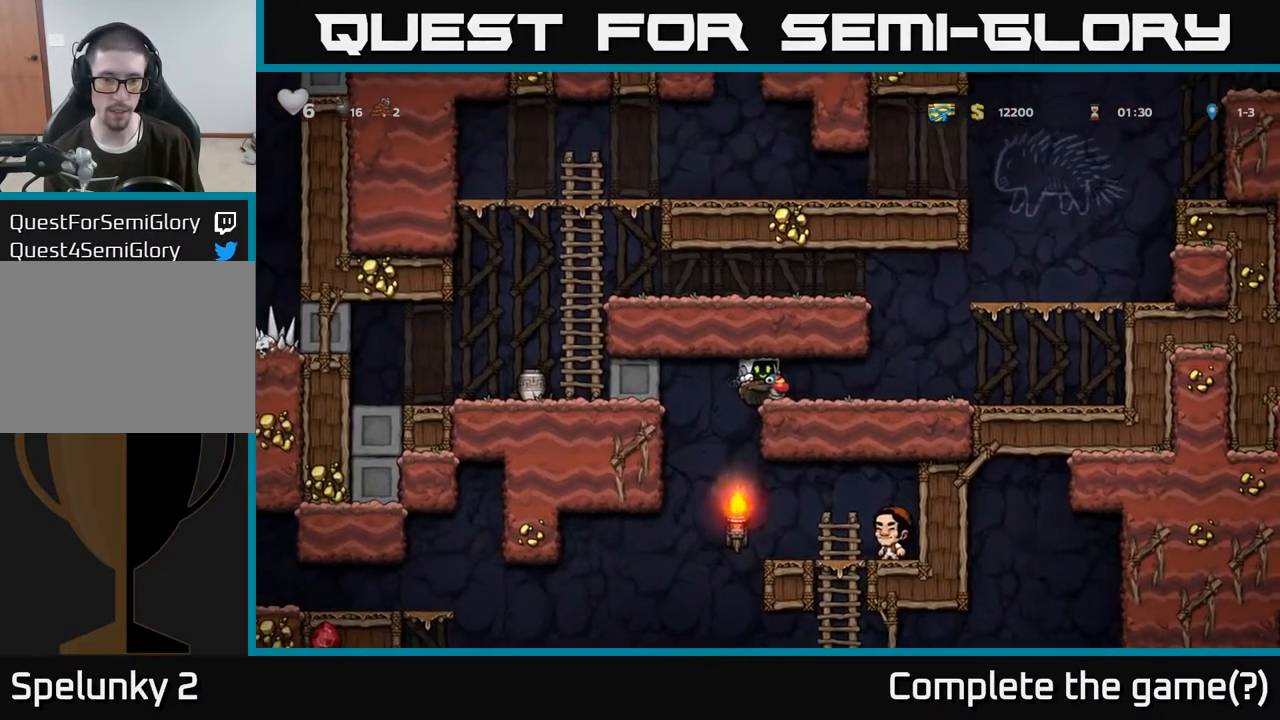
{"buttons": [], "left_stick": "left", "right_stick": "center", "events": [[67, "left_stick", "center"], [350, "left_stick", "left"]]}
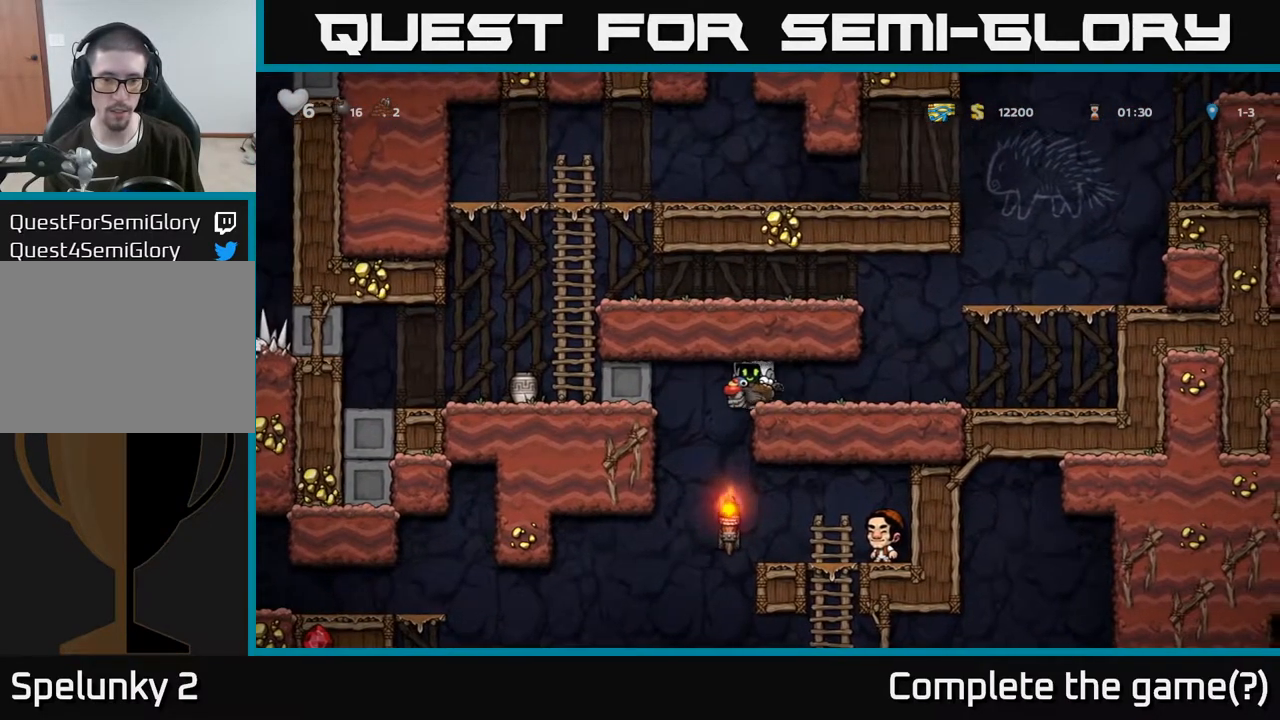
{"buttons": ["A"], "left_stick": "up-right", "right_stick": "center", "events": [[117, "left_stick", "center"], [200, "left_stick", "up-right"], [250, "A", "down"], [333, "A", "up"], [367, "A", "down"]]}
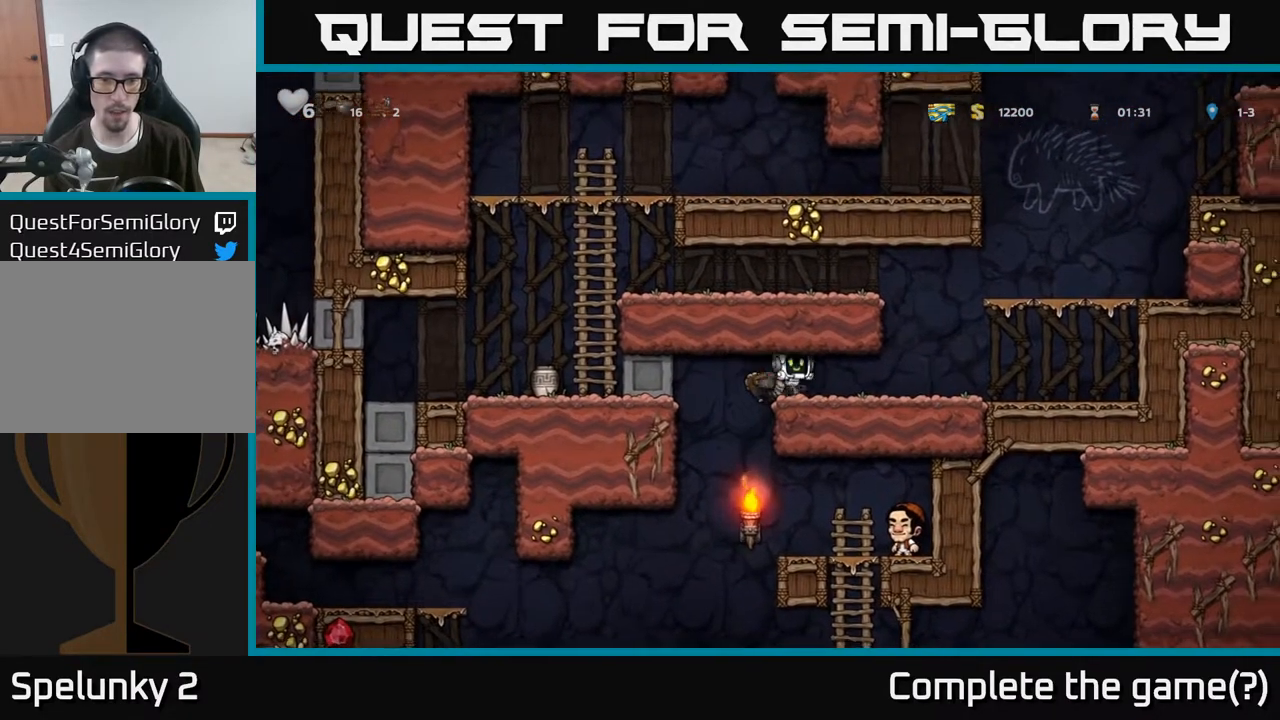
{"buttons": [], "left_stick": "left", "right_stick": "center", "events": [[17, "A", "up"], [183, "left_stick", "center"], [283, "left_stick", "left"]]}
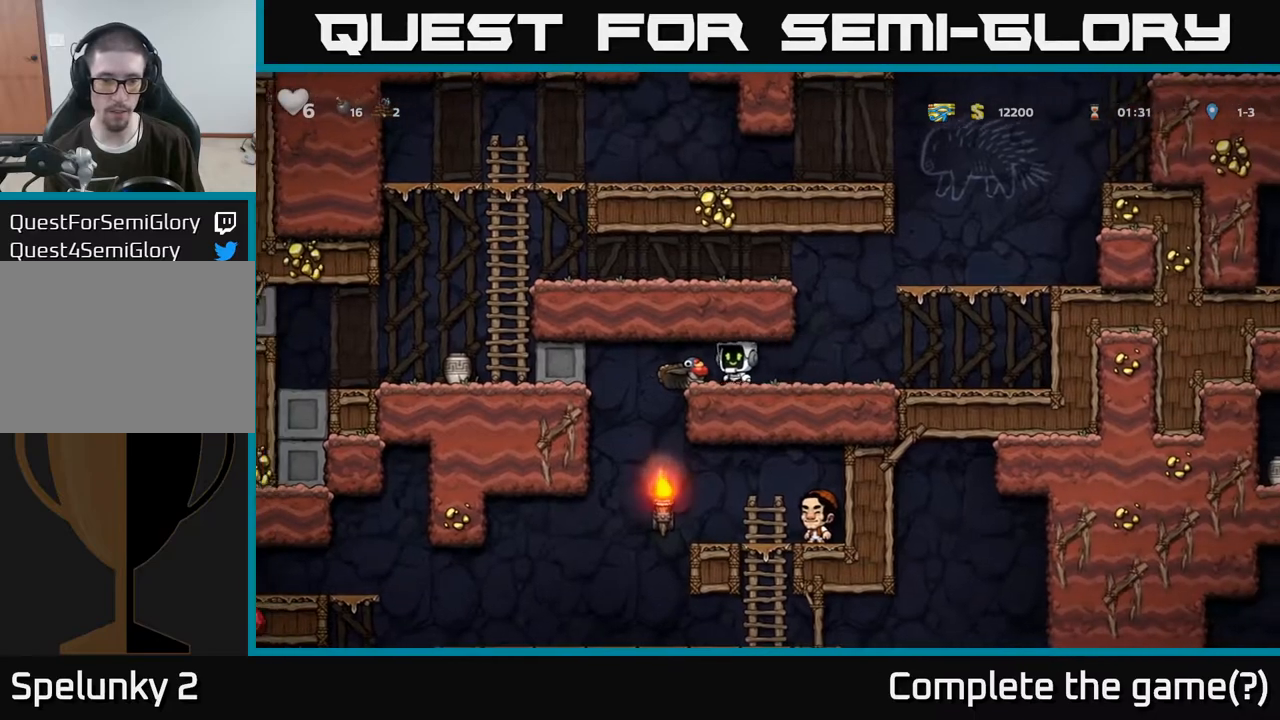
{"buttons": [], "left_stick": "center", "right_stick": "center", "events": [[33, "A", "down"], [133, "A", "up"], [133, "left_stick", "right"], [250, "left_stick", "center"]]}
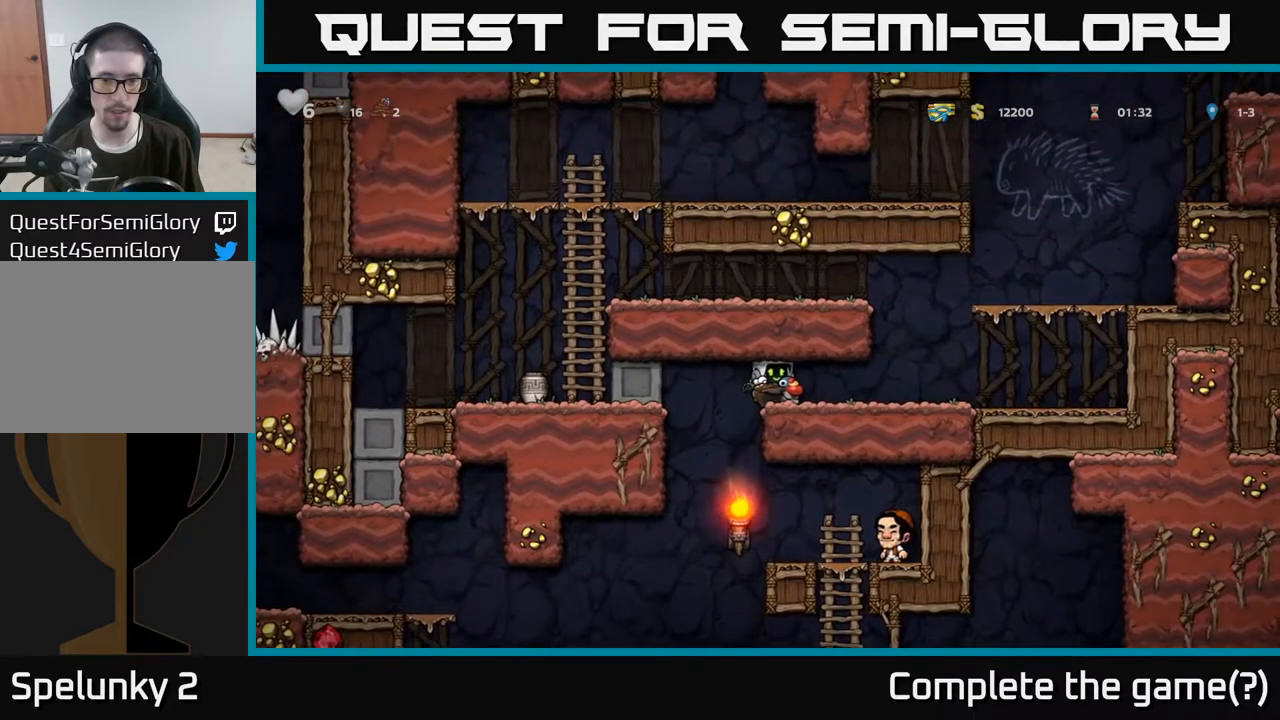
{"buttons": [], "left_stick": "center", "right_stick": "center", "events": [[67, "left_stick", "left"], [300, "left_stick", "center"]]}
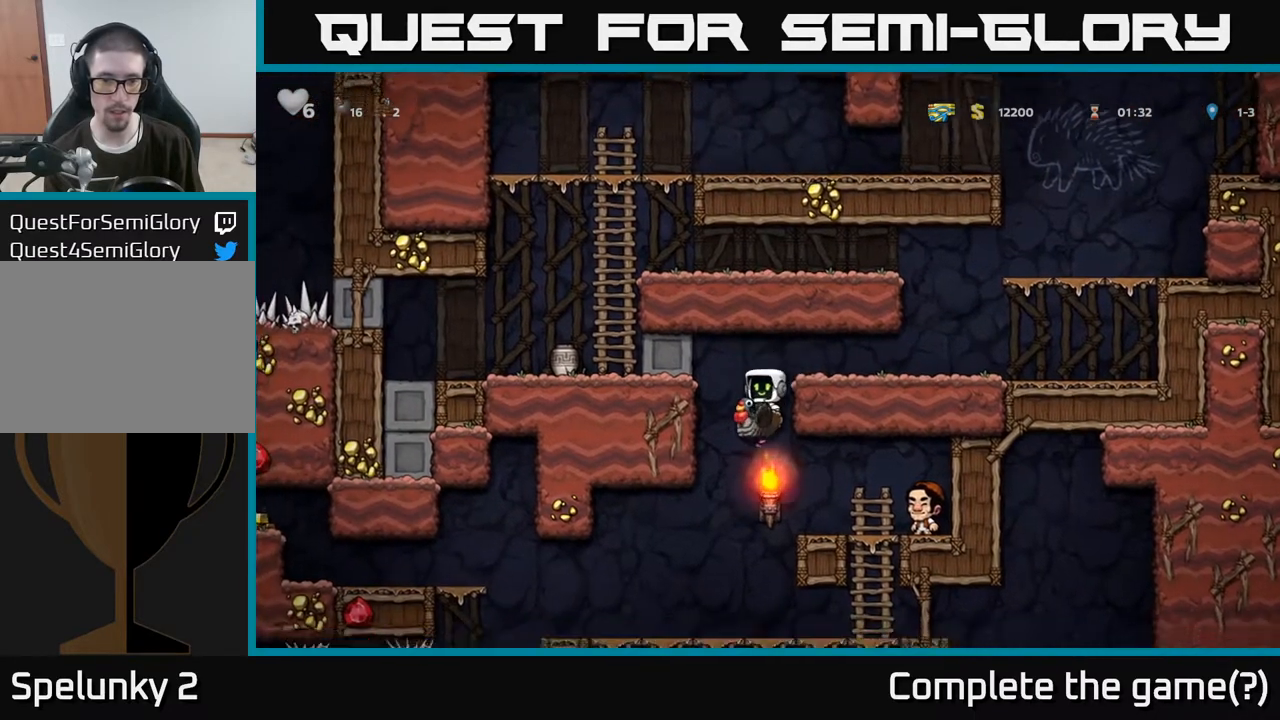
{"buttons": [], "left_stick": "up", "right_stick": "center", "events": [[17, "A", "down"], [50, "left_stick", "up"], [100, "A", "up"], [150, "A", "down"], [167, "left_stick", "up-right"], [317, "A", "up"], [417, "left_stick", "up"]]}
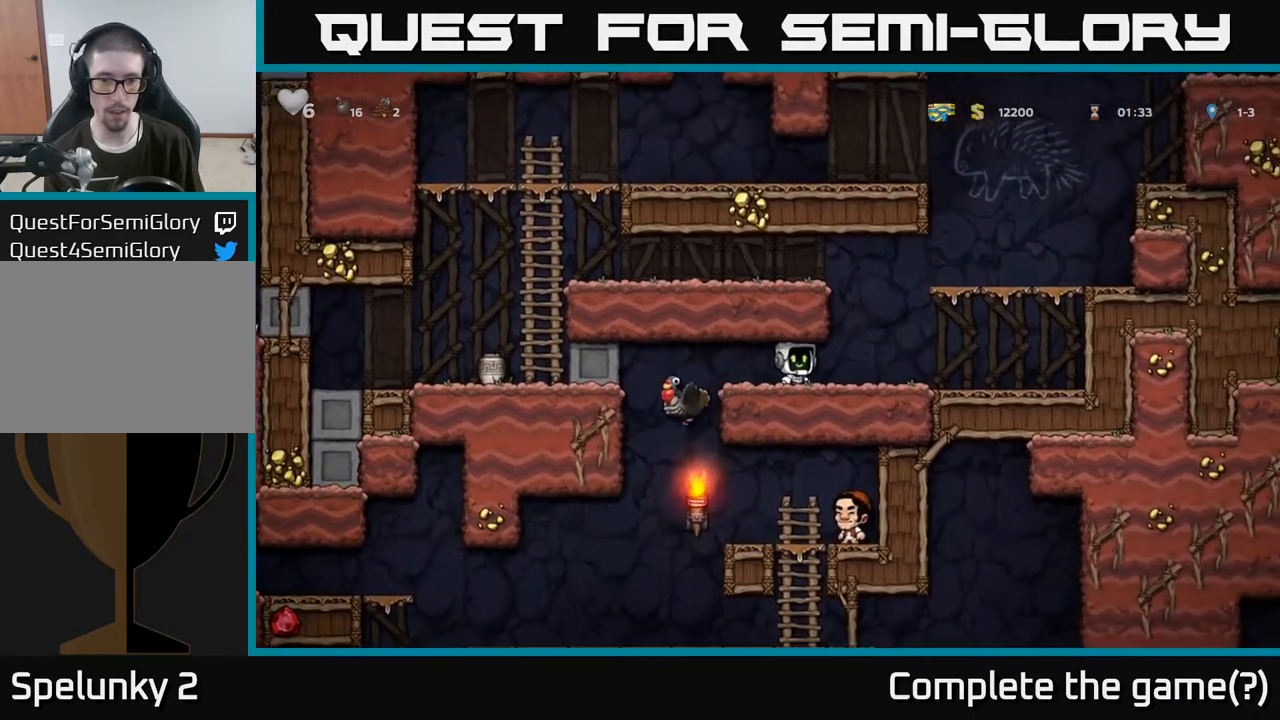
{"buttons": ["A"], "left_stick": "right", "right_stick": "center", "events": [[67, "left_stick", "right"], [367, "A", "down"]]}
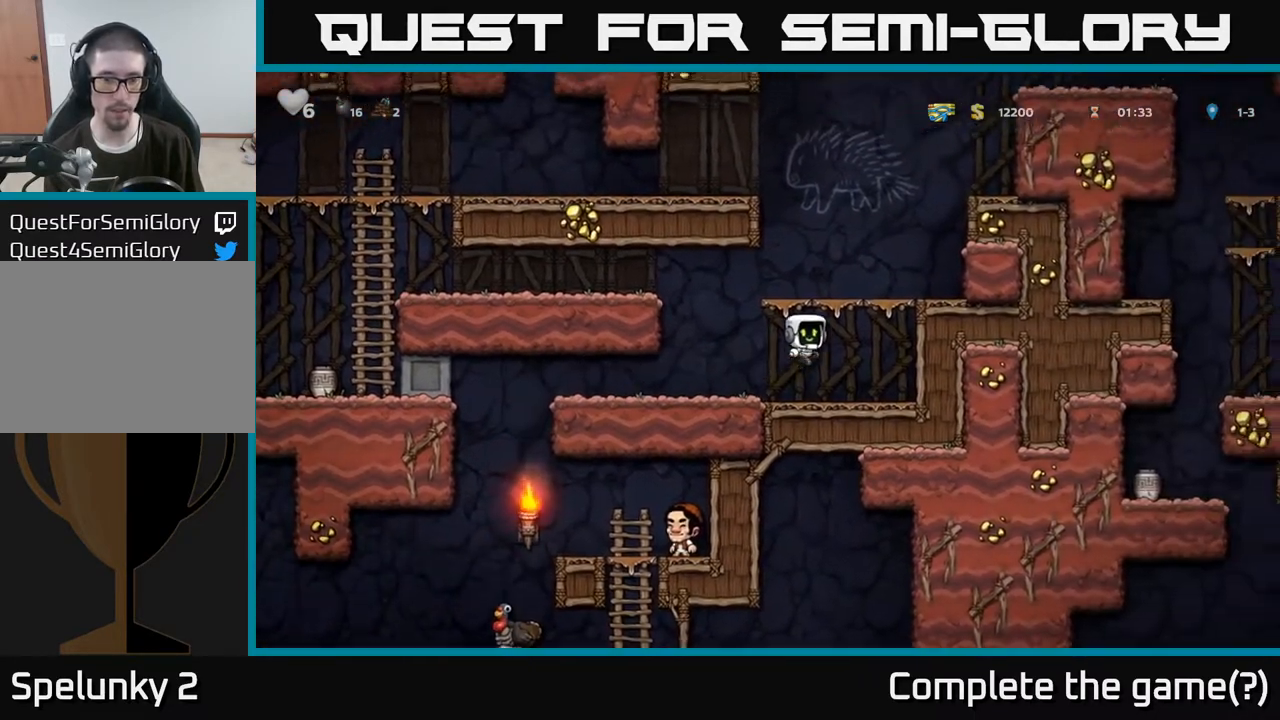
{"buttons": [], "left_stick": "right", "right_stick": "center", "events": [[267, "A", "up"], [367, "A", "down"], [467, "A", "up"]]}
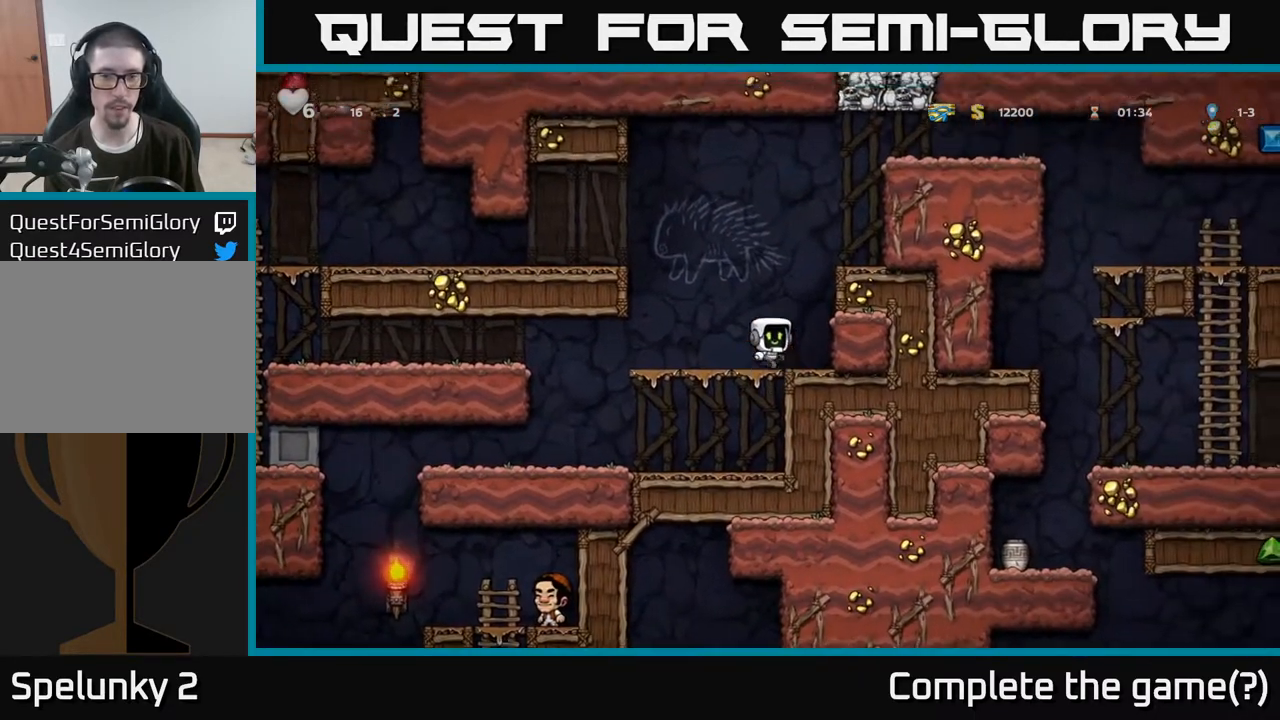
{"buttons": [], "left_stick": "right", "right_stick": "center", "events": [[83, "left_stick", "center"], [217, "A", "down"], [333, "left_stick", "right"], [367, "A", "up"]]}
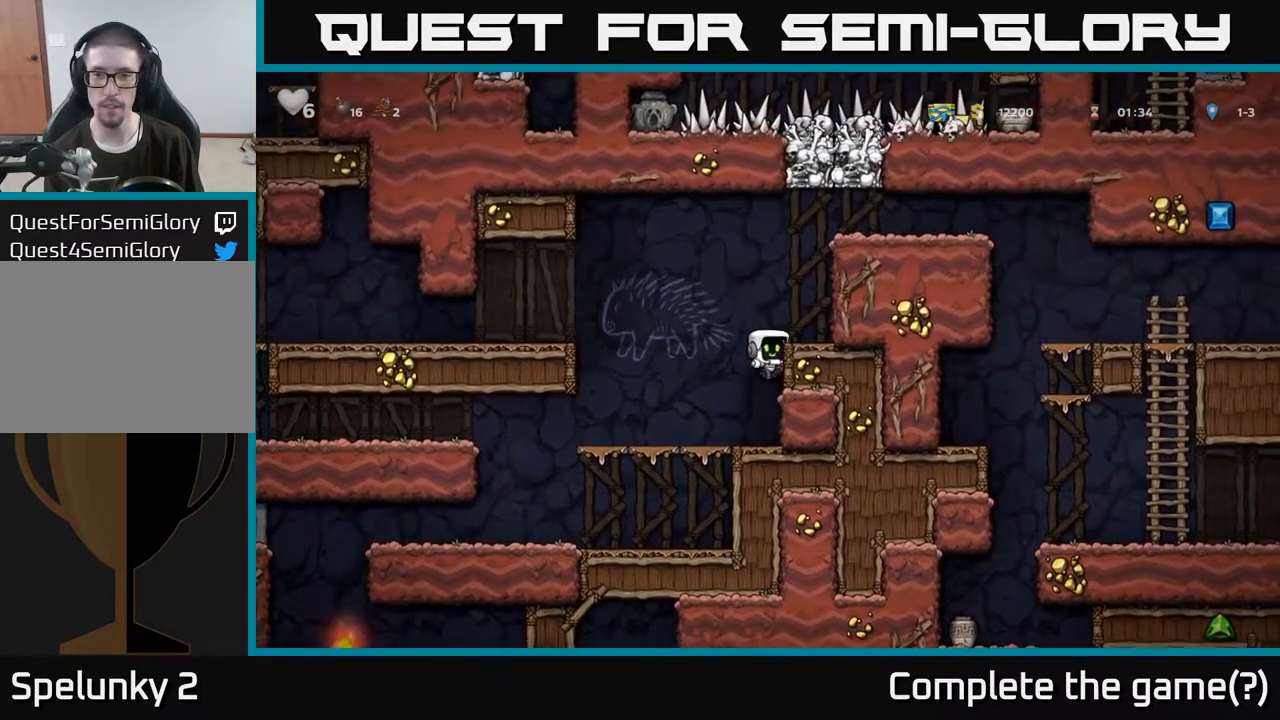
{"buttons": ["A"], "left_stick": "center", "right_stick": "center", "events": [[17, "A", "down"], [150, "A", "up"], [267, "left_stick", "center"], [367, "A", "down"]]}
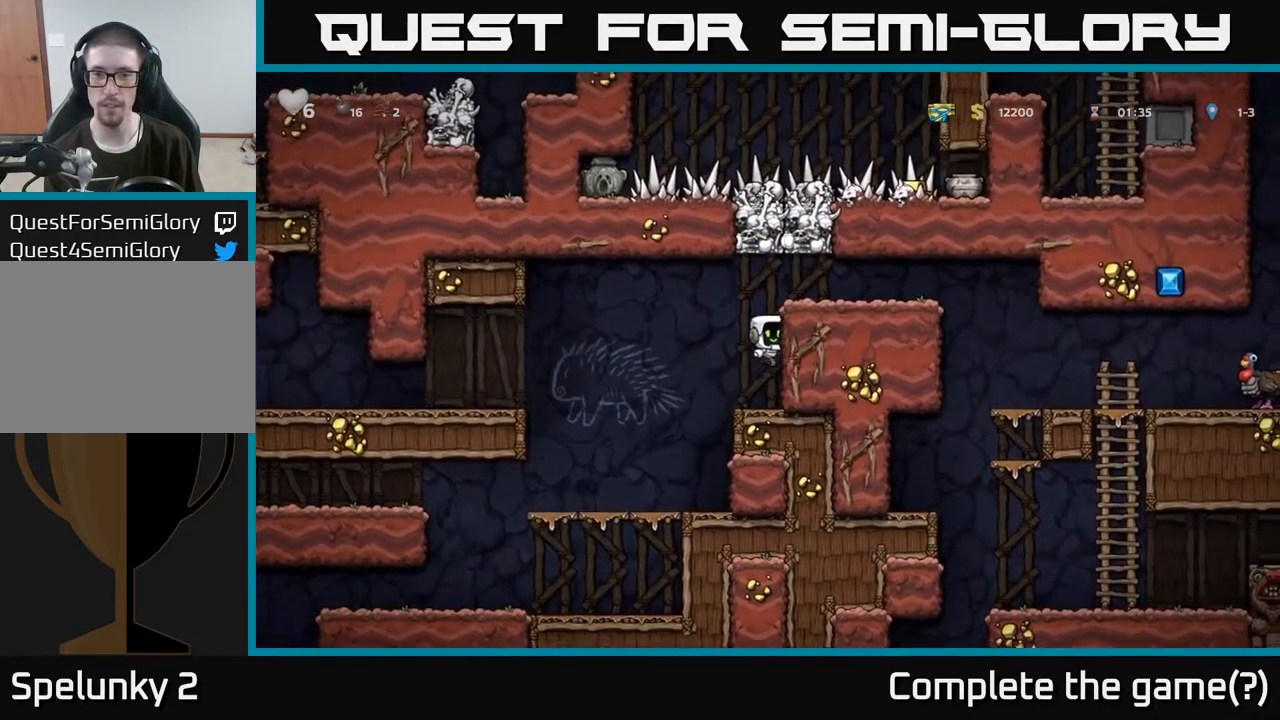
{"buttons": [], "left_stick": "right", "right_stick": "center", "events": [[33, "A", "up"], [67, "left_stick", "right"], [200, "A", "down"], [367, "A", "up"]]}
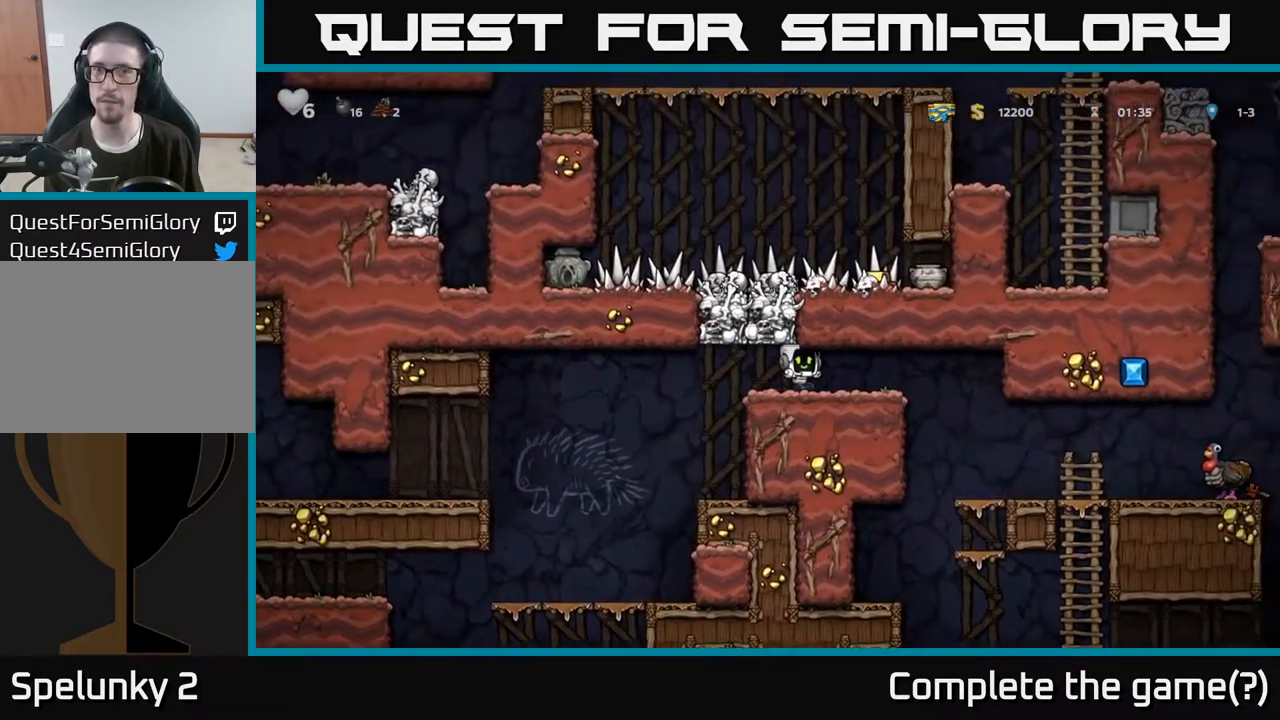
{"buttons": [], "left_stick": "right", "right_stick": "center", "events": []}
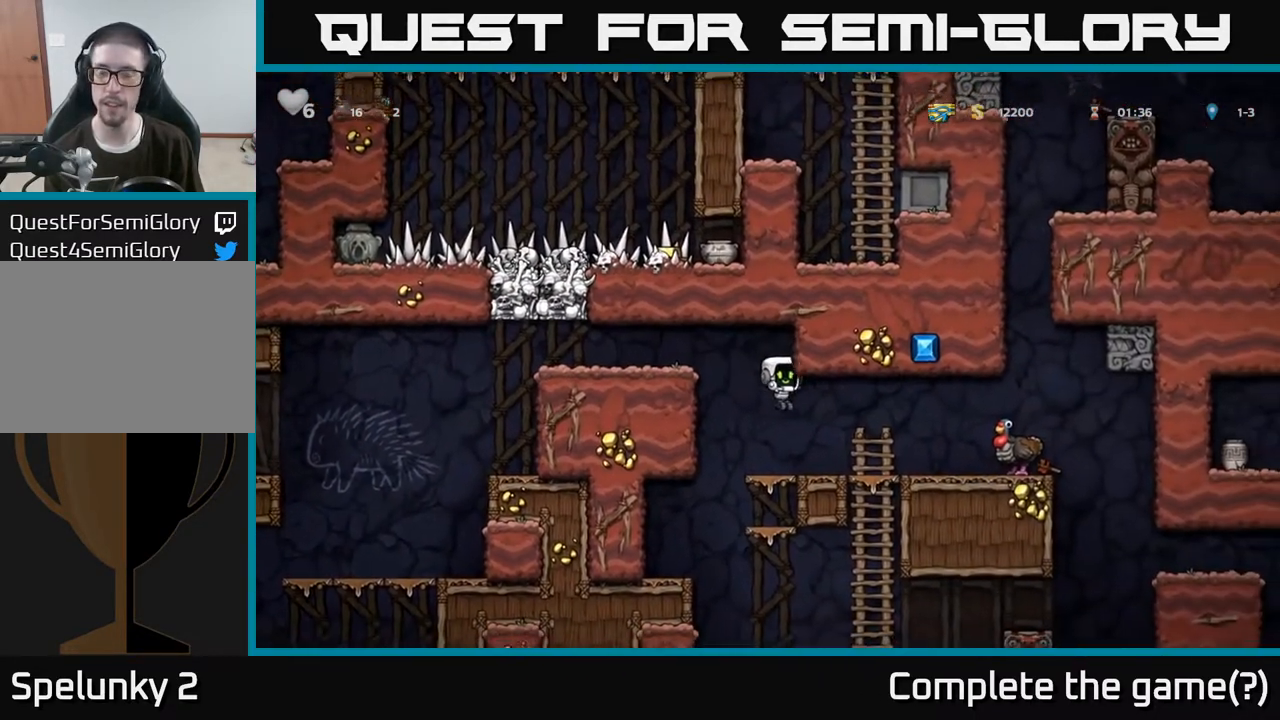
{"buttons": [], "left_stick": "right", "right_stick": "center", "events": [[283, "A", "down"], [400, "A", "up"]]}
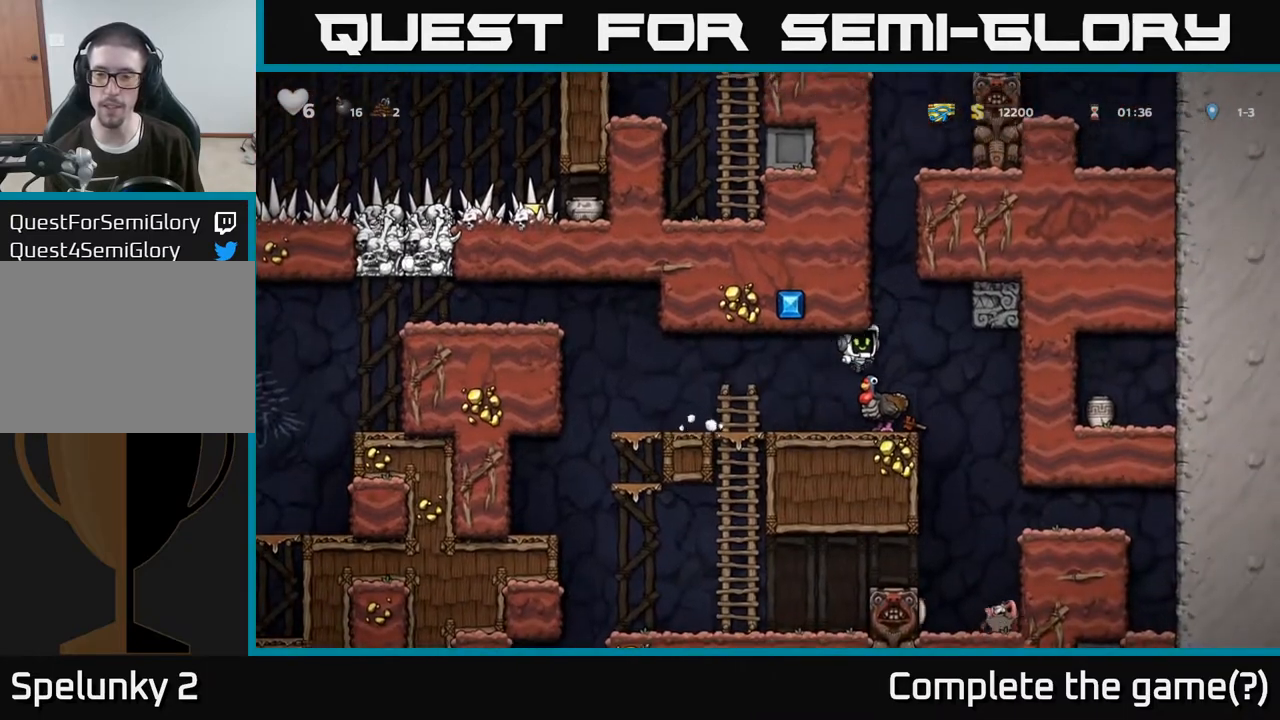
{"buttons": [], "left_stick": "center", "right_stick": "center", "events": [[33, "left_stick", "center"], [183, "left_stick", "left"], [500, "left_stick", "center"]]}
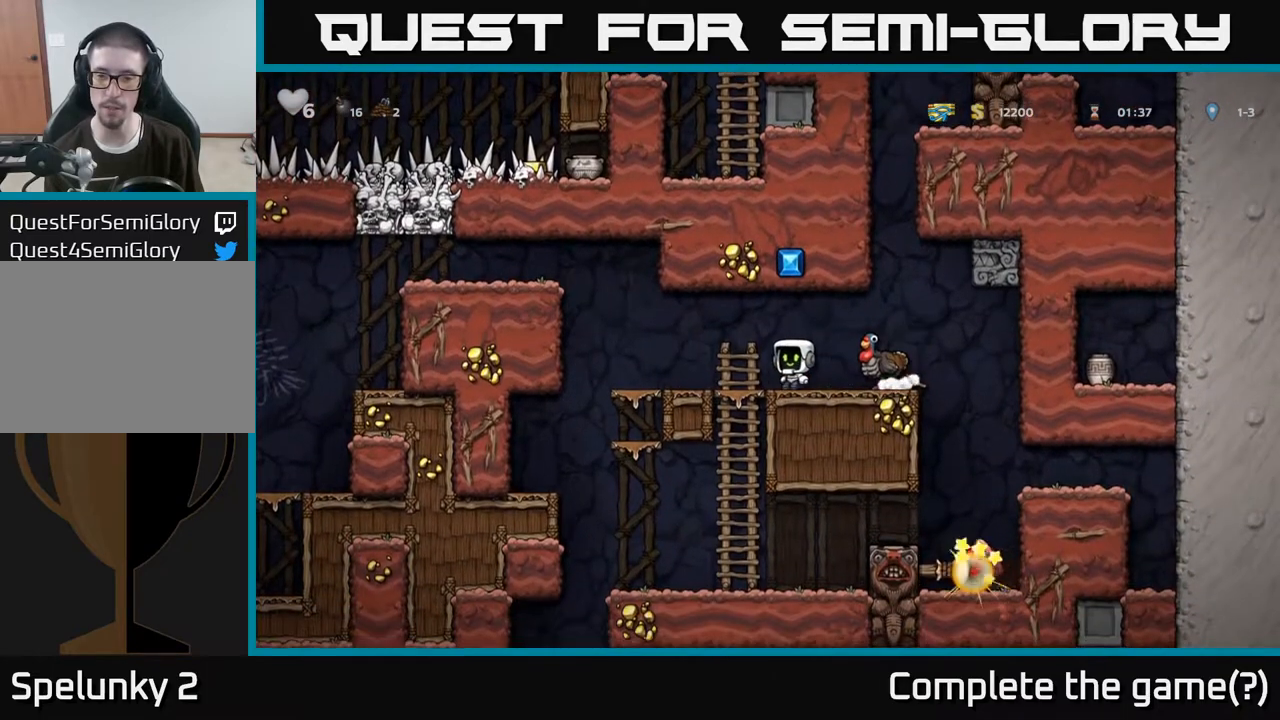
{"buttons": [], "left_stick": "left", "right_stick": "center", "events": [[100, "left_stick", "right"], [167, "A", "down"], [250, "A", "up"], [367, "left_stick", "center"], [467, "left_stick", "left"]]}
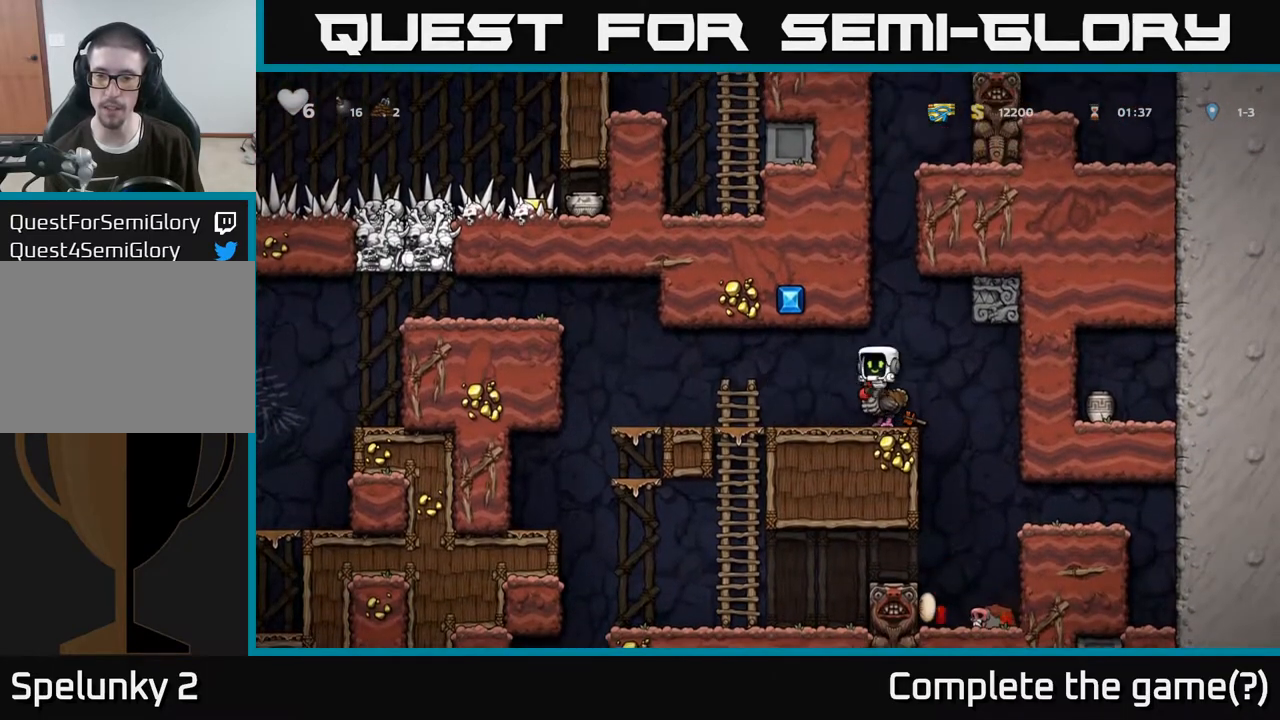
{"buttons": ["A"], "left_stick": "right", "right_stick": "center", "events": [[133, "left_stick", "center"], [183, "left_stick", "left"], [333, "left_stick", "right"], [433, "A", "down"]]}
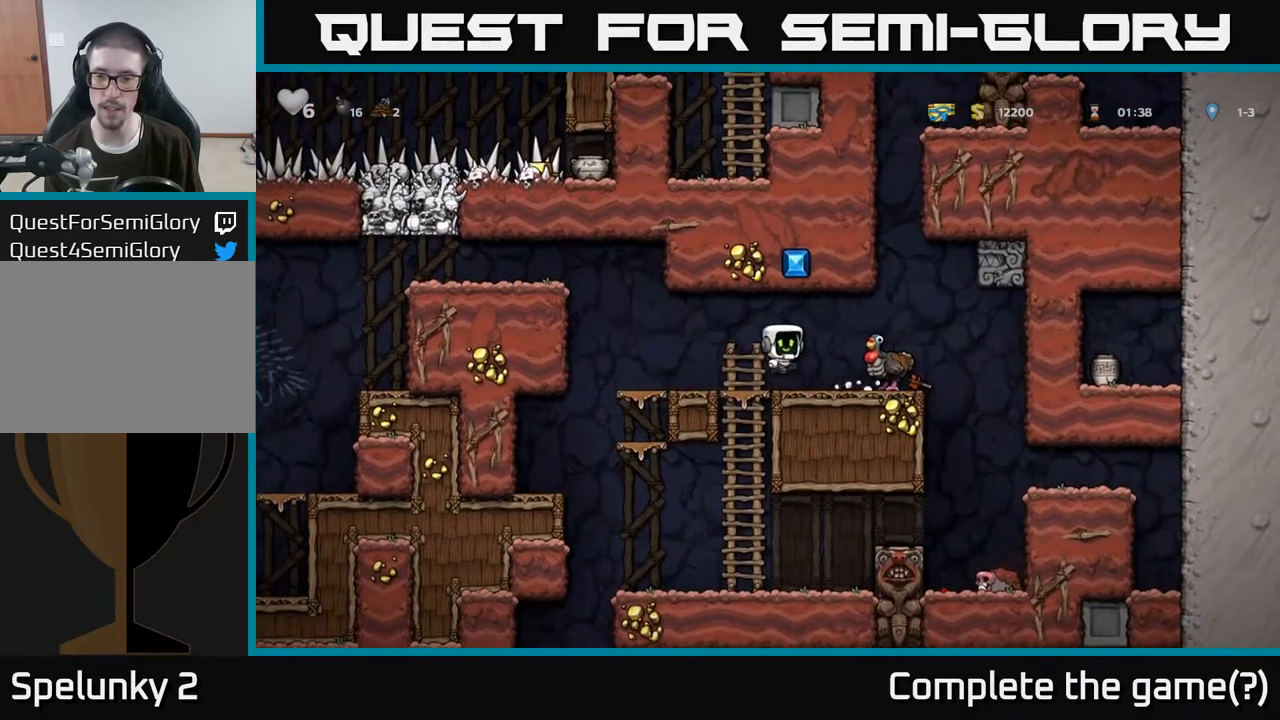
{"buttons": [], "left_stick": "center", "right_stick": "center", "events": [[67, "A", "up"], [167, "left_stick", "center"], [233, "left_stick", "left"], [350, "left_stick", "center"]]}
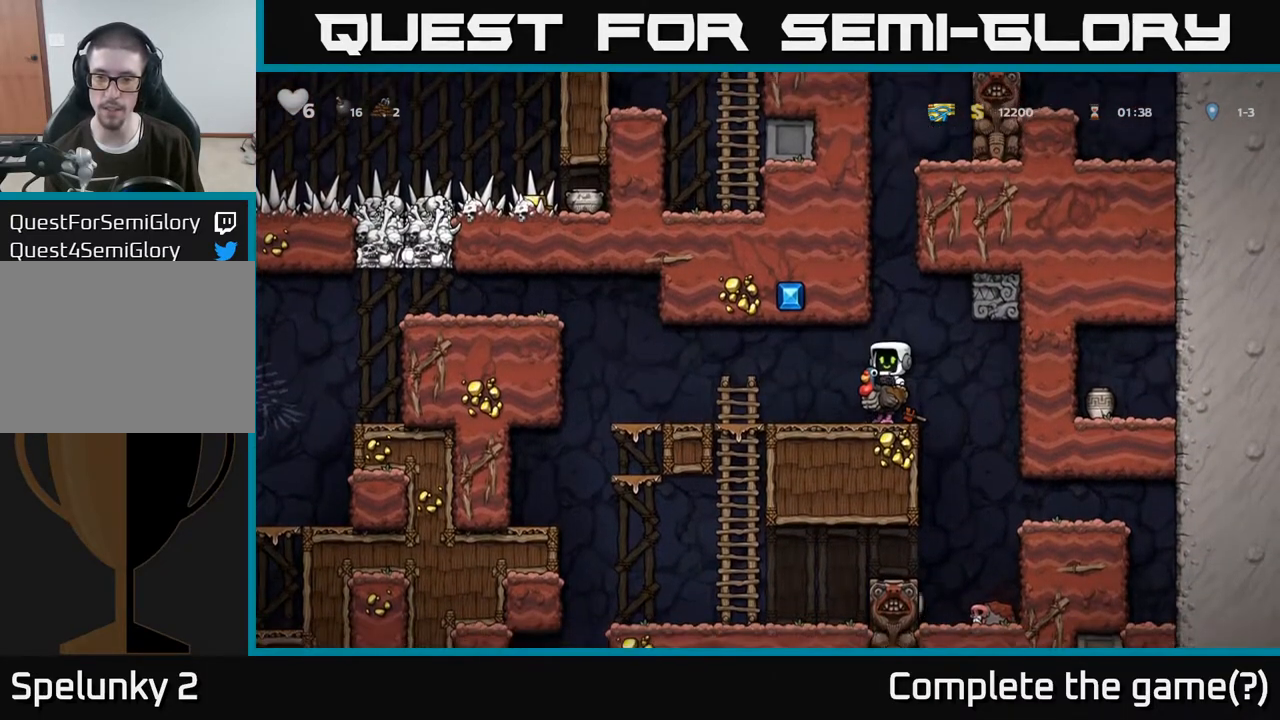
{"buttons": [], "left_stick": "left", "right_stick": "center", "events": [[83, "left_stick", "left"]]}
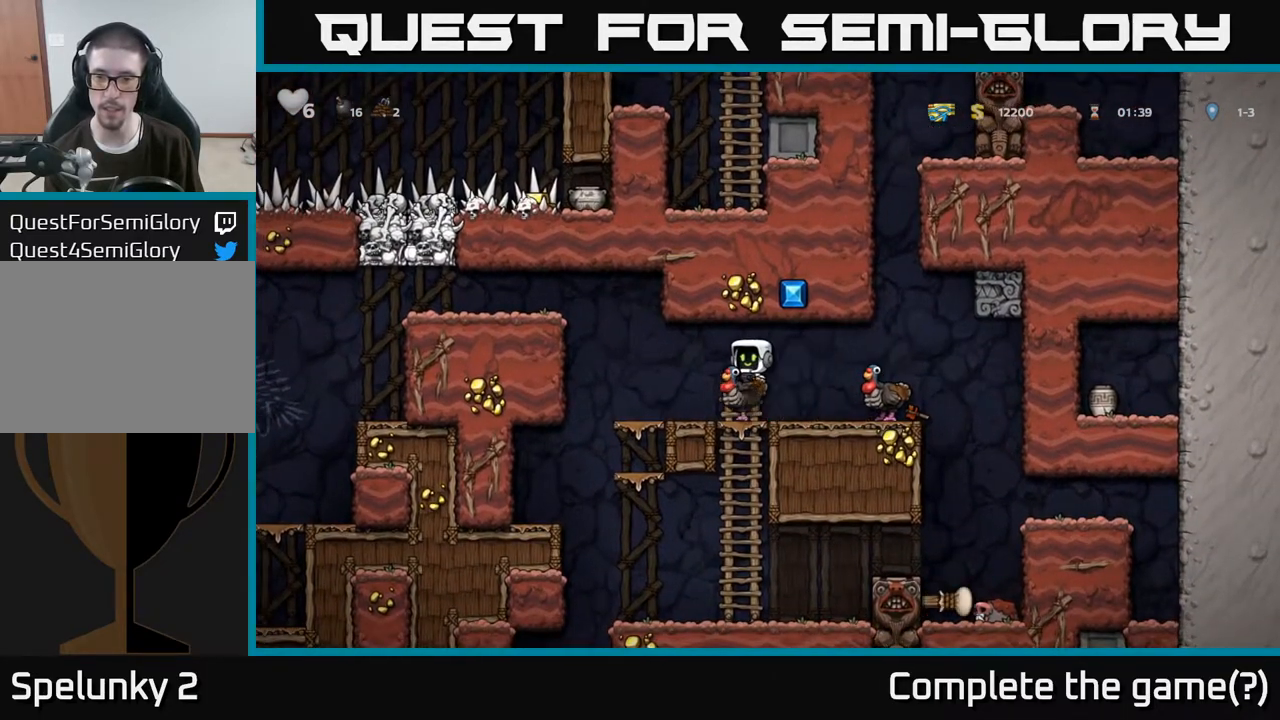
{"buttons": ["A"], "left_stick": "left", "right_stick": "center", "events": [[233, "A", "down"], [450, "A", "up"], [500, "A", "down"]]}